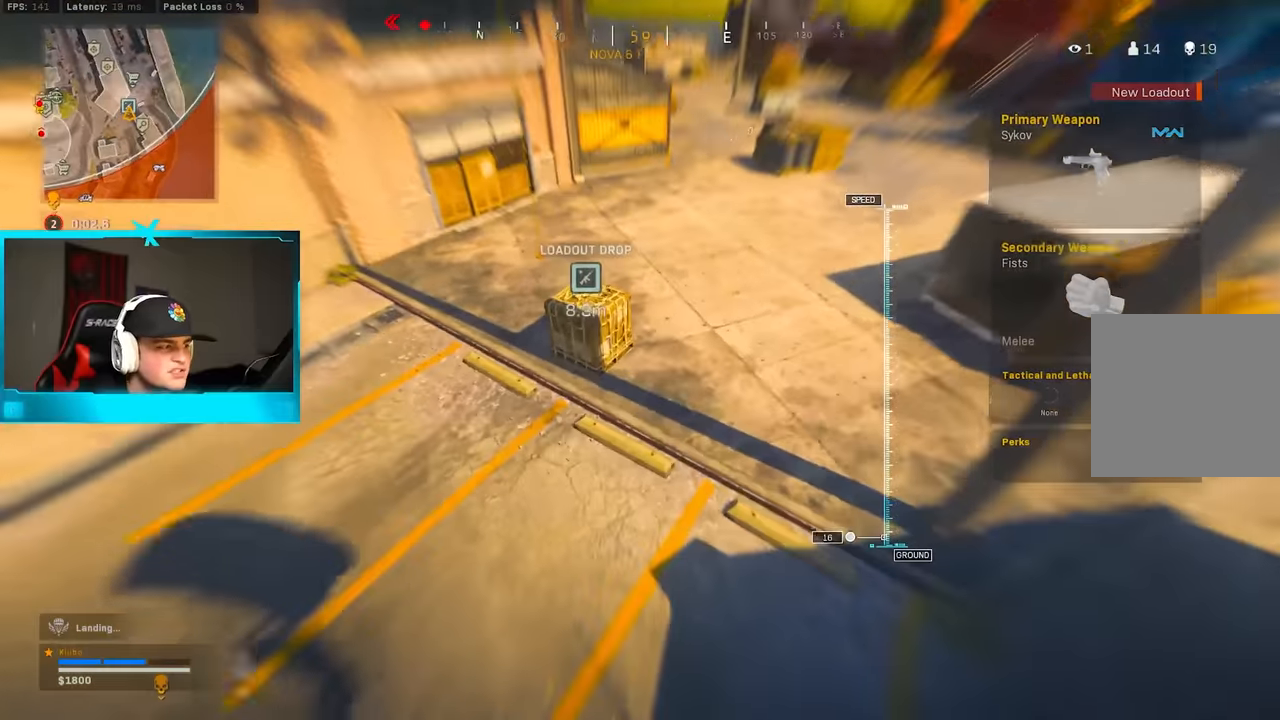
Gameplay with a controller (Xbox layout); each line is a JSON object with the inputs held at the frame after it (dt_ms = milliseconds from this image to that frame). "button_events" lists button changes between this image and that frame as [ms after this image, input, new state], when the widget could be followed in between (sticks are given only as held states). Not read: Z.
{"dt_ms": 500, "buttons": [], "left_stick": "up-left", "right_stick": "up-left", "button_events": [[166, "A", "up"]]}
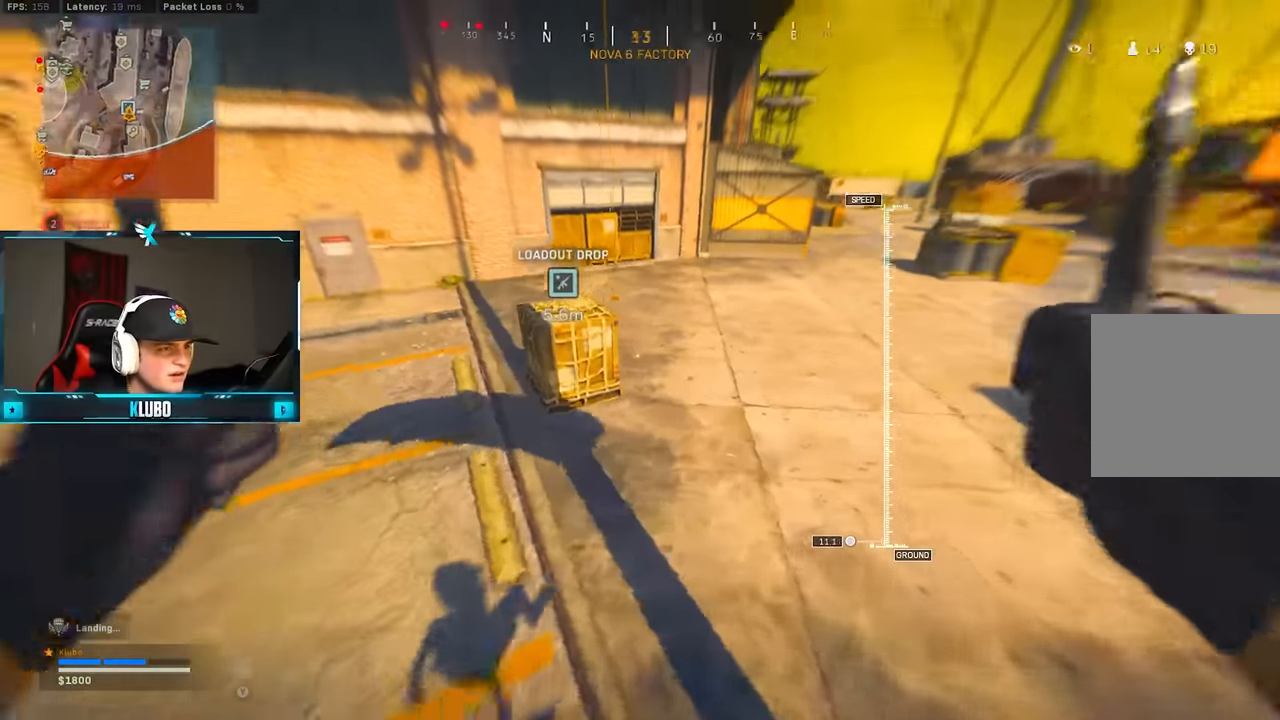
{"dt_ms": 1000, "buttons": ["B"], "left_stick": "left", "right_stick": "center", "button_events": [[800, "B", "down"], [933, "B", "up"], [1000, "B", "down"]]}
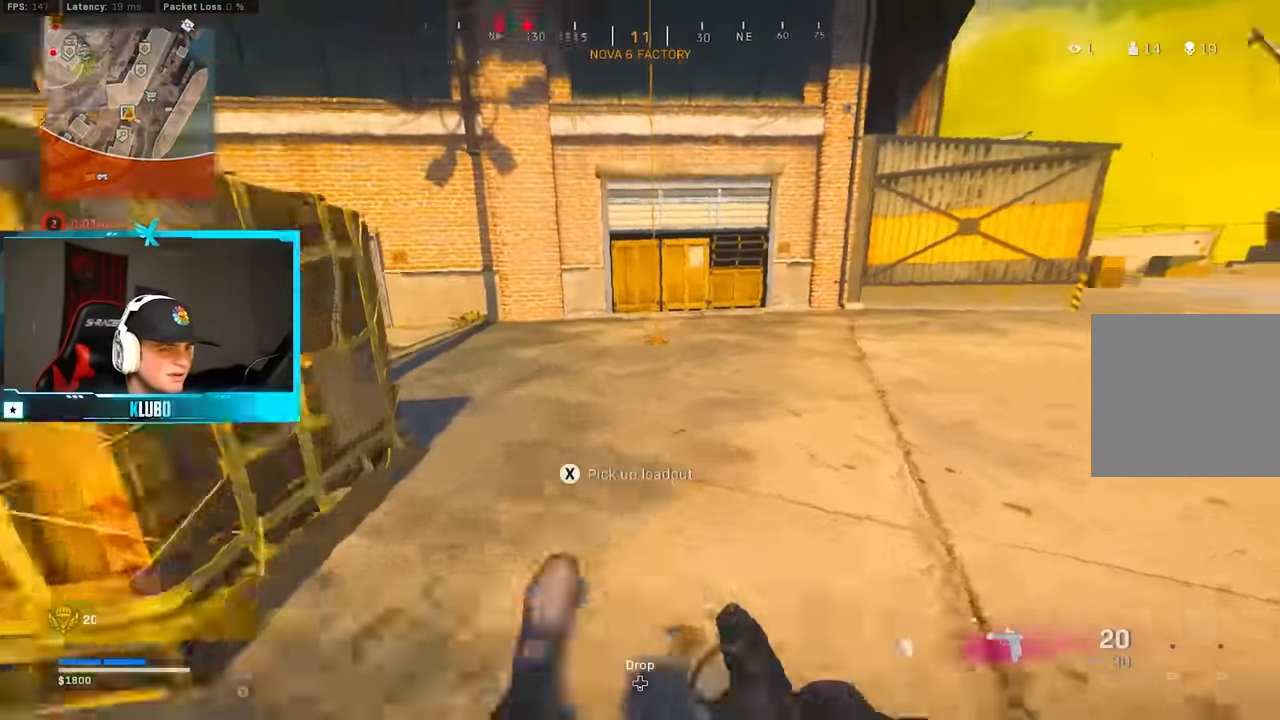
{"dt_ms": 500, "buttons": ["X"], "left_stick": "center", "right_stick": "center", "button_events": [[50, "A", "down"], [100, "X", "down"], [116, "B", "up"], [200, "A", "up"]]}
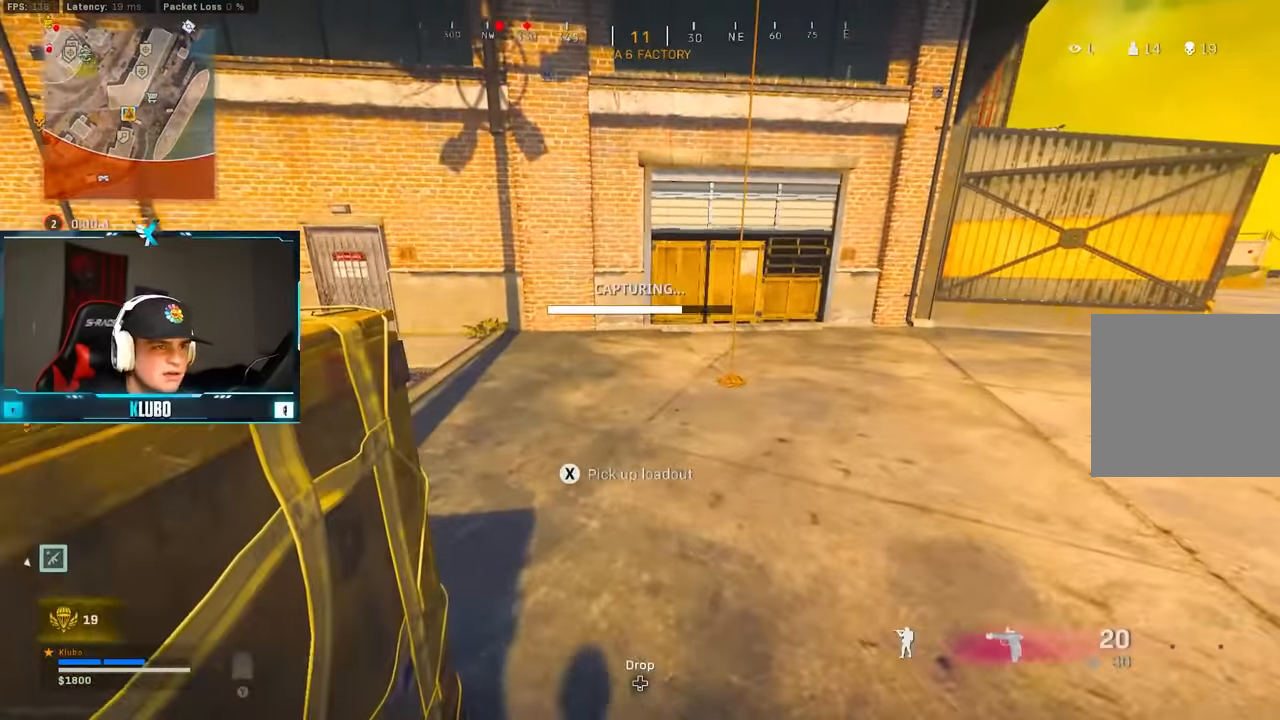
{"dt_ms": 500, "buttons": [], "left_stick": "up", "right_stick": "center", "button_events": [[183, "X", "up"], [266, "A", "down"], [366, "A", "up"]]}
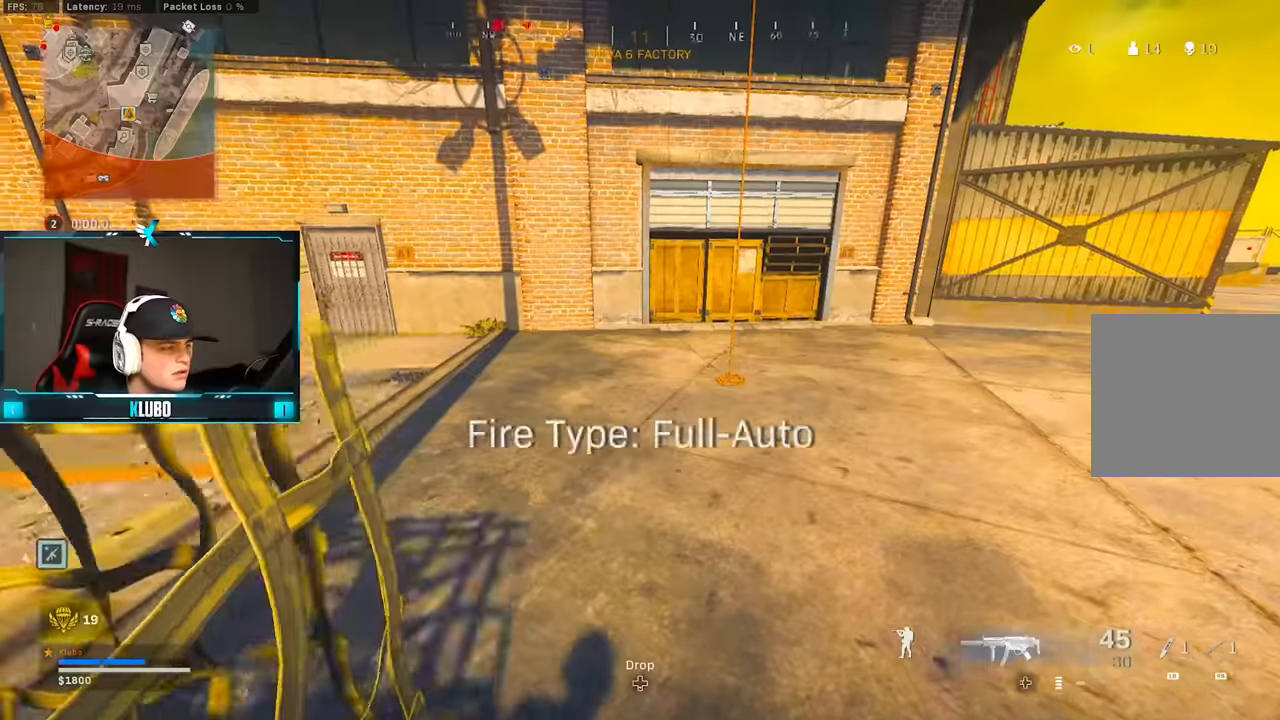
{"dt_ms": 500, "buttons": ["B", "Y"], "left_stick": "up", "right_stick": "center", "button_events": [[66, "L3", "down"], [183, "L3", "up"], [333, "Y", "down"], [416, "Y", "up"], [450, "Y", "down"], [483, "B", "down"]]}
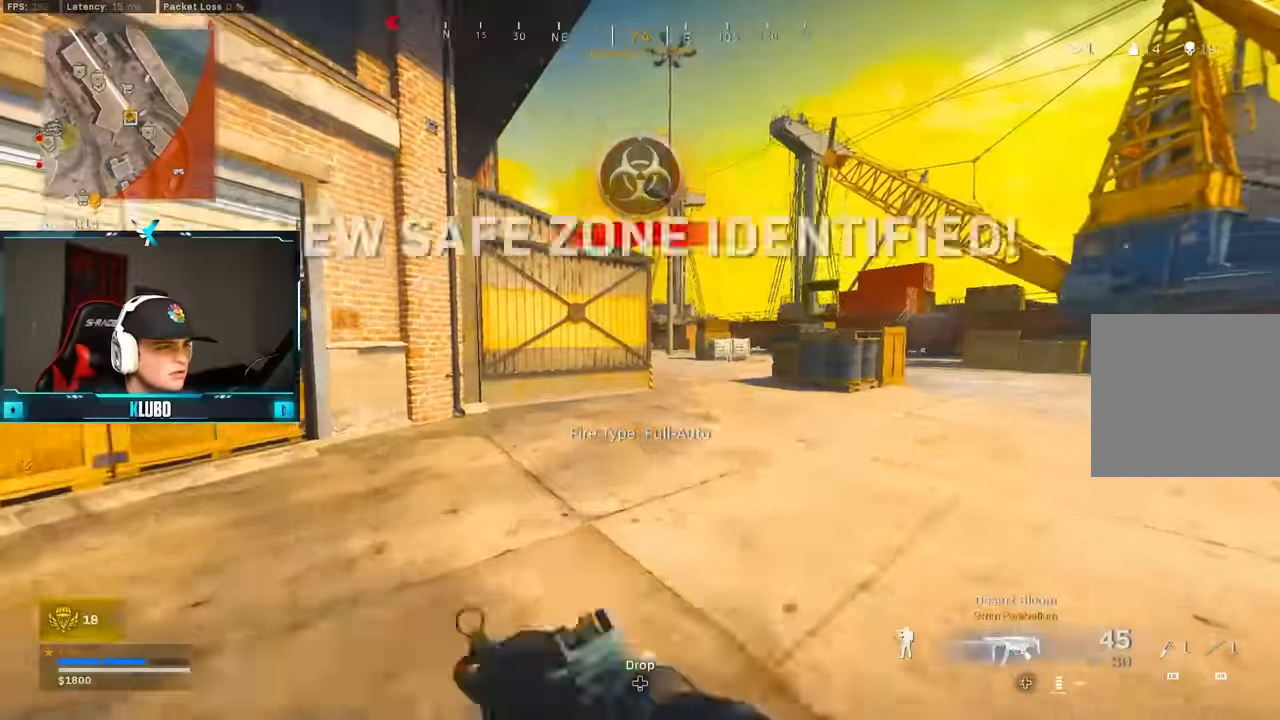
{"dt_ms": 500, "buttons": ["L3"], "left_stick": "up", "right_stick": "center", "button_events": [[33, "Y", "up"], [116, "B", "up"], [200, "B", "down"], [267, "A", "down"], [333, "B", "up"], [417, "A", "up"], [450, "L3", "down"]]}
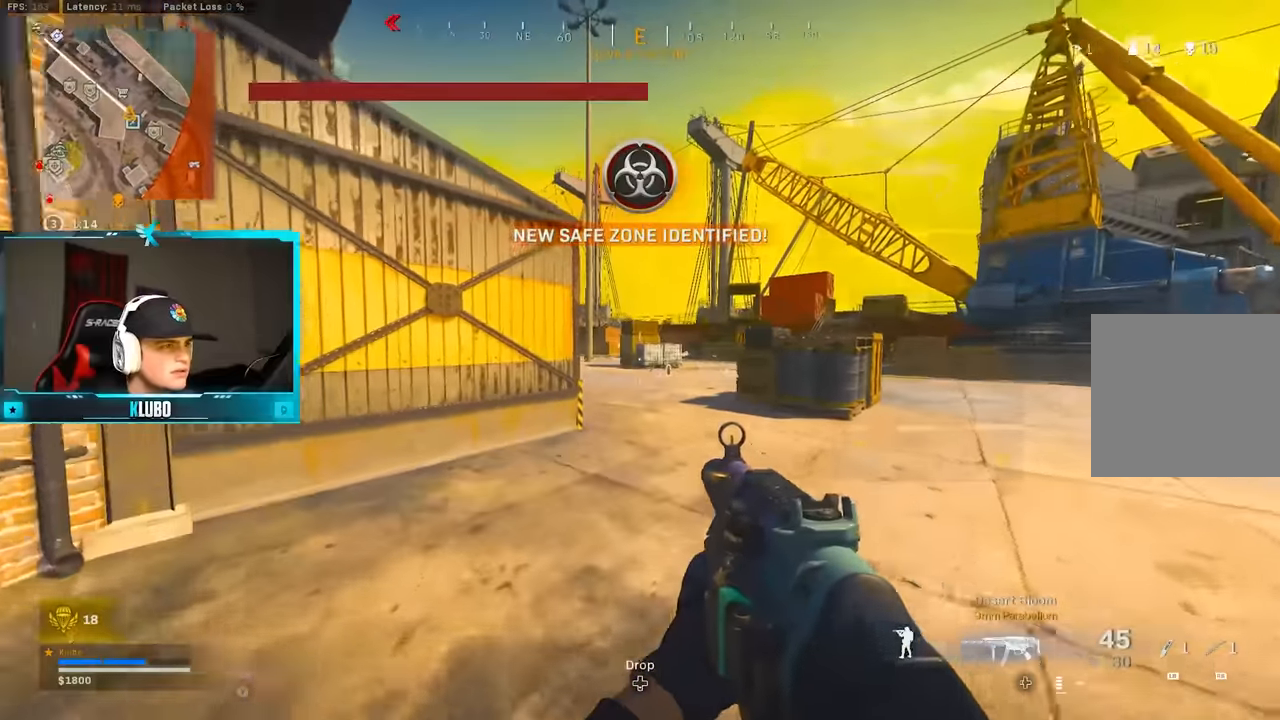
{"dt_ms": 500, "buttons": ["Y"], "left_stick": "up", "right_stick": "center", "button_events": [[33, "L3", "up"], [50, "Y", "down"], [117, "Y", "up"], [167, "Y", "down"], [233, "Y", "up"], [450, "Y", "down"]]}
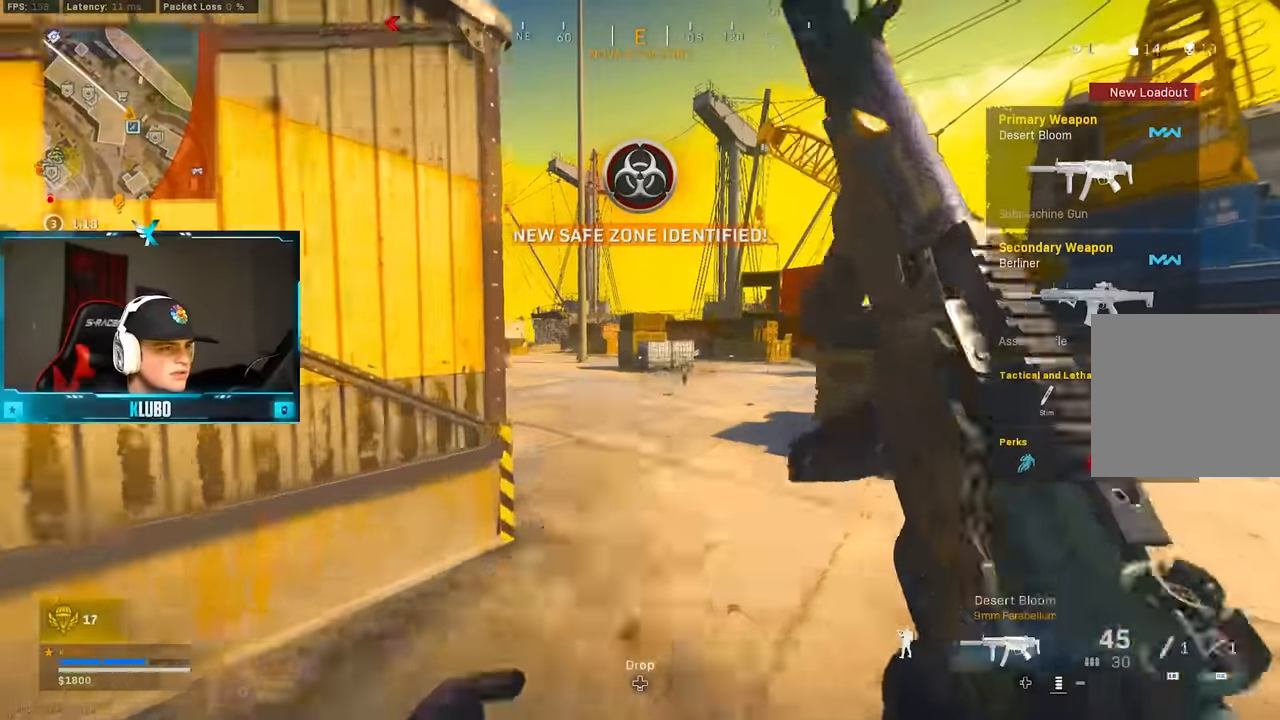
{"dt_ms": 500, "buttons": ["Y"], "left_stick": "up", "right_stick": "center", "button_events": [[17, "Y", "up"], [83, "Y", "down"], [150, "Y", "up"], [333, "Y", "down"], [417, "Y", "up"], [483, "Y", "down"]]}
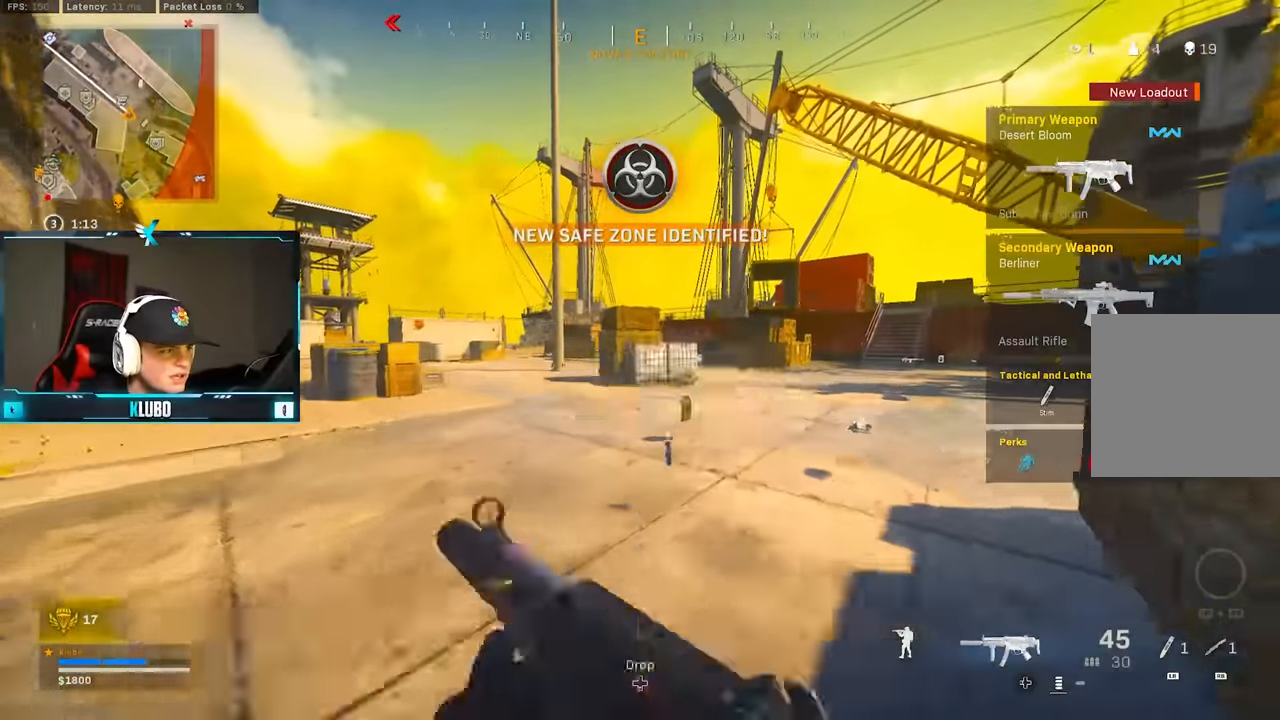
{"dt_ms": 500, "buttons": ["B"], "left_stick": "up", "right_stick": "left", "button_events": [[33, "Y", "up"], [250, "B", "down"], [383, "B", "up"], [450, "B", "down"]]}
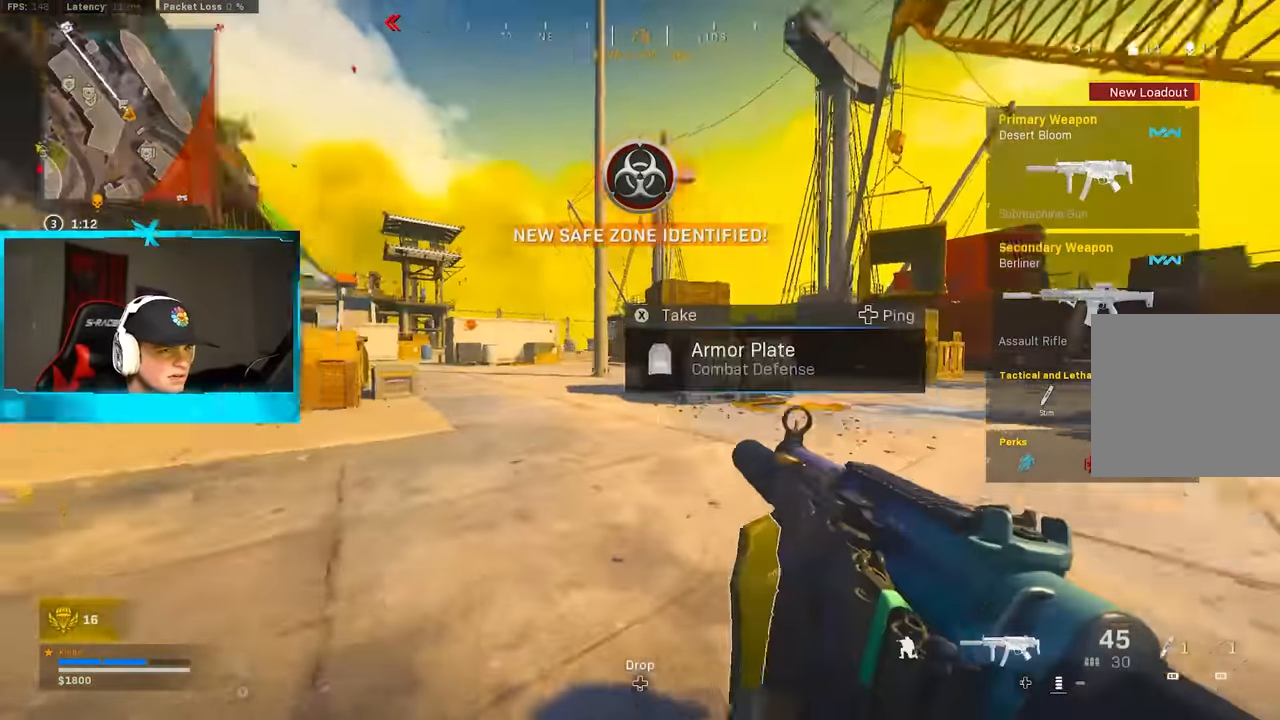
{"dt_ms": 500, "buttons": [], "left_stick": "up", "right_stick": "center", "button_events": [[17, "A", "down"], [67, "B", "up"], [150, "A", "up"], [217, "Y", "down"], [300, "Y", "up"], [367, "Y", "down"], [433, "Y", "up"]]}
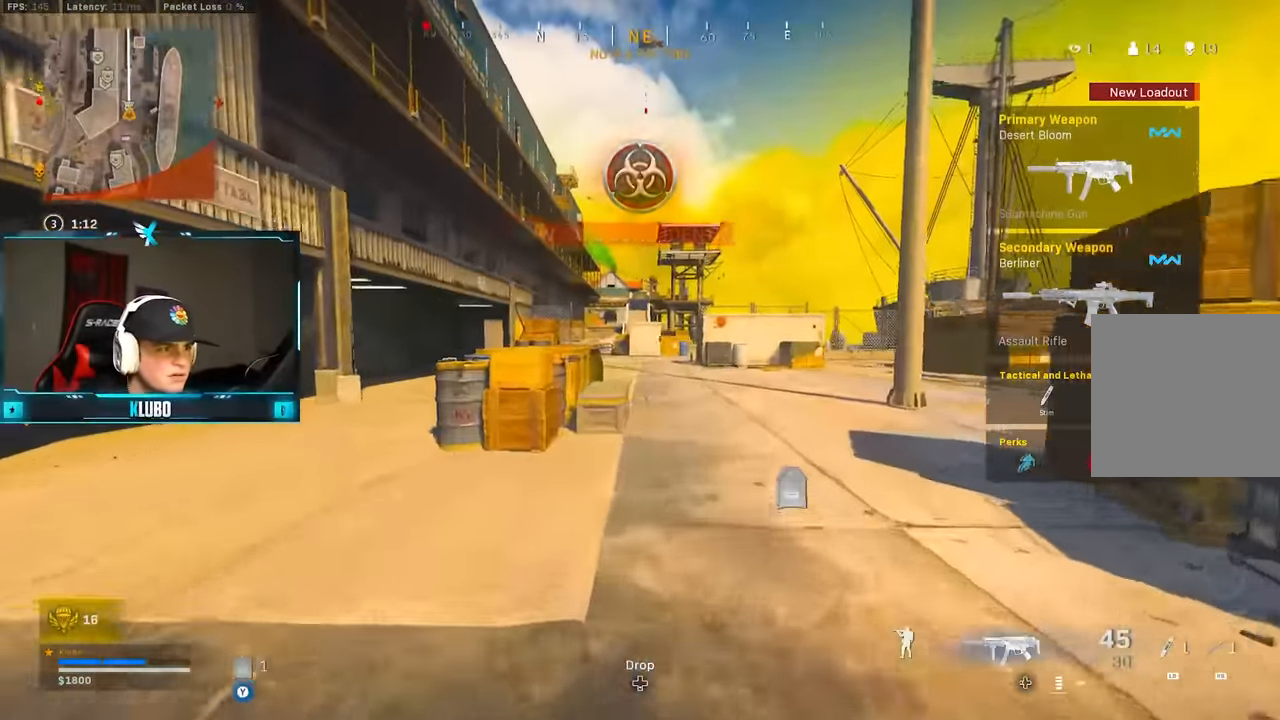
{"dt_ms": 500, "buttons": ["A"], "left_stick": "center", "right_stick": "center", "button_events": [[17, "Y", "down"], [83, "Y", "up"], [150, "B", "down"], [150, "Y", "down"], [200, "Y", "up"], [267, "B", "up"], [333, "B", "down"], [433, "A", "down"], [433, "X", "down"], [450, "B", "up"], [483, "X", "up"]]}
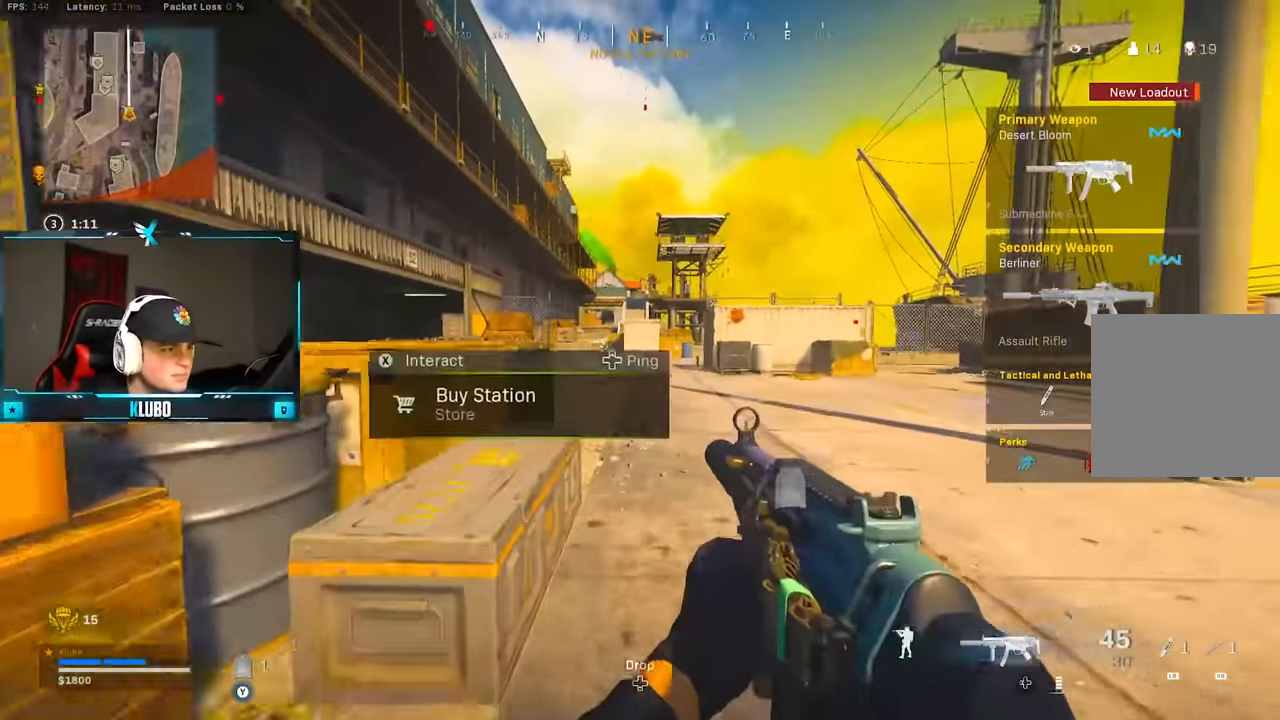
{"dt_ms": 500, "buttons": ["DPAD_UP"], "left_stick": "center", "right_stick": "center"}
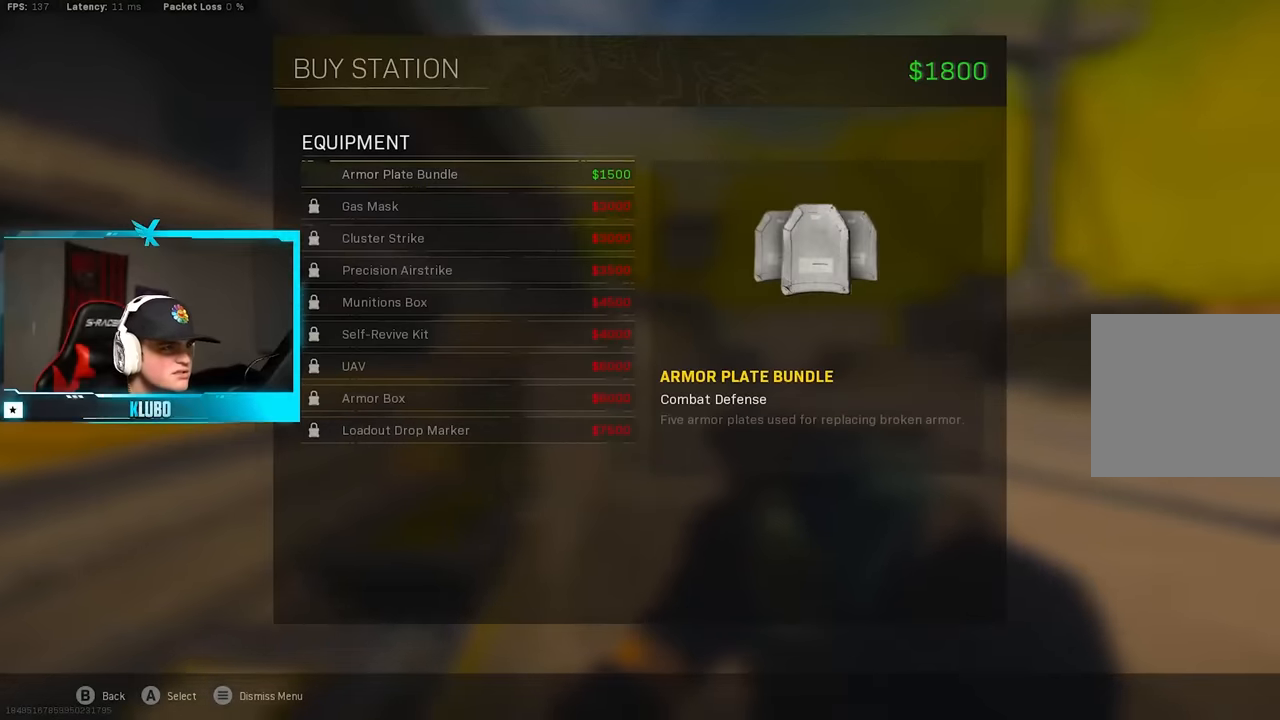
{"dt_ms": 500, "buttons": ["Y"], "left_stick": "up", "right_stick": "center", "button_events": [[67, "A", "down"], [67, "DPAD_UP", "up"], [133, "A", "up"], [367, "L3", "down"], [400, "Y", "down"], [500, "L3", "up"]]}